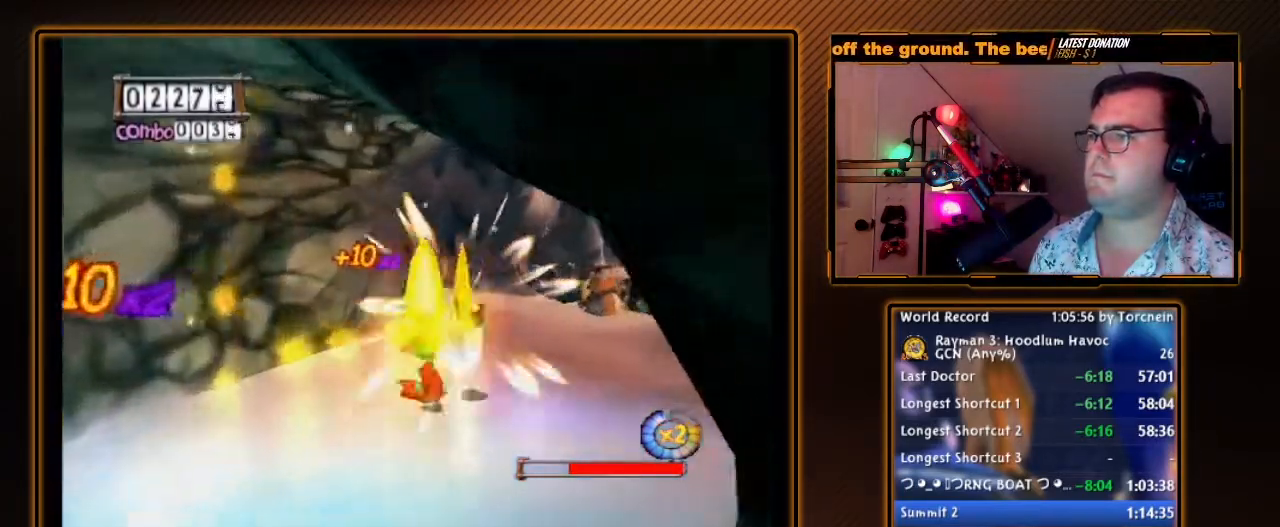
Gameplay with a controller (Nintendo layout); each line is a JSON object with the inputs held at the frame after it. "events" lists button and stick changes between this image and that frame as [ms after this image, input, new state], when the widget could be followed in between. Not read: L3 R3.
{"buttons": ["B"], "left_stick": "up-right", "right_stick": "center", "events": []}
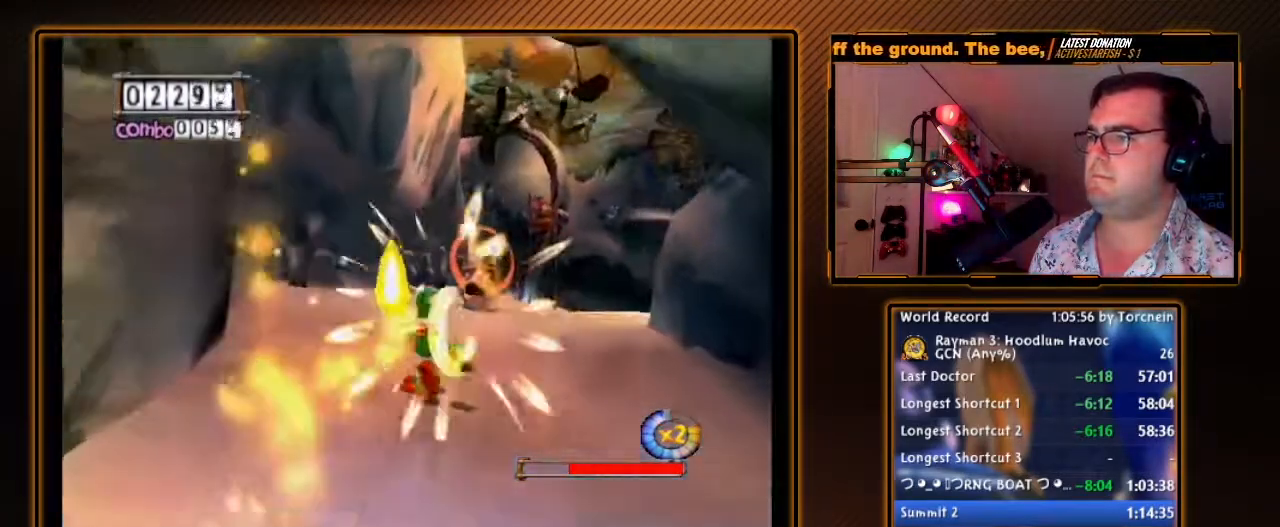
{"buttons": ["B"], "left_stick": "up-right", "right_stick": "center", "events": [[100, "left_stick", "up"], [217, "B", "up"], [350, "B", "down"], [350, "left_stick", "up-right"]]}
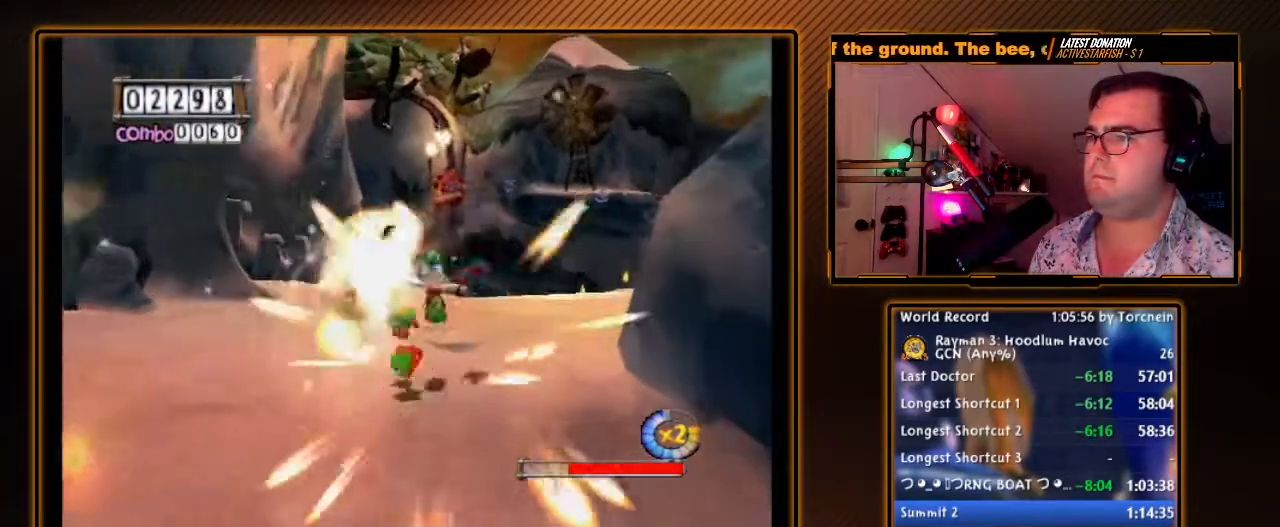
{"buttons": ["B"], "left_stick": "up", "right_stick": "center", "events": [[133, "left_stick", "up"]]}
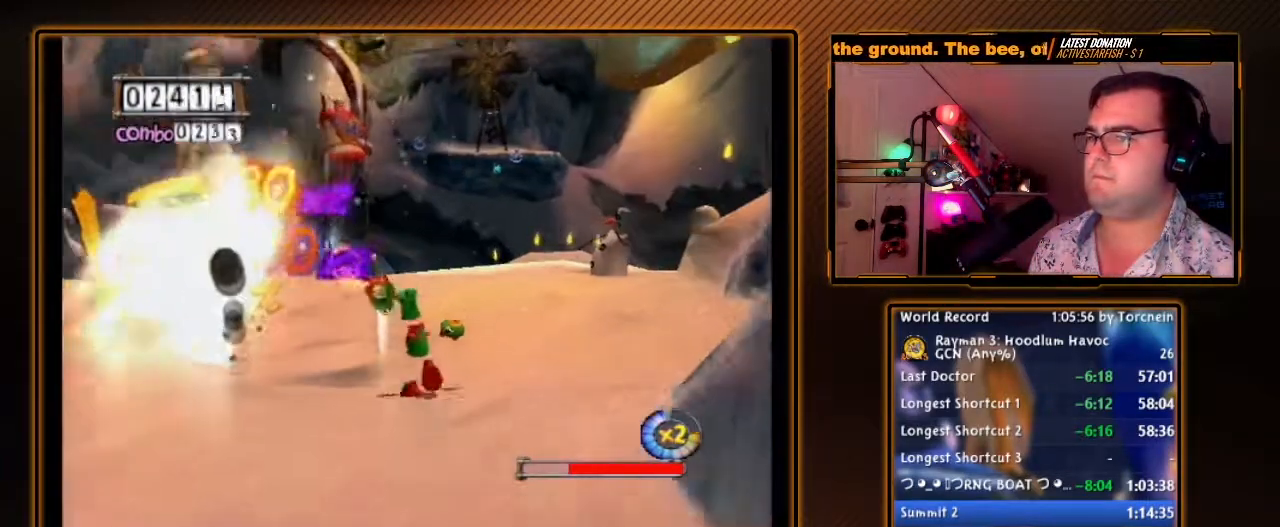
{"buttons": [], "left_stick": "up-left", "right_stick": "center", "events": [[250, "B", "up"], [383, "left_stick", "up-left"]]}
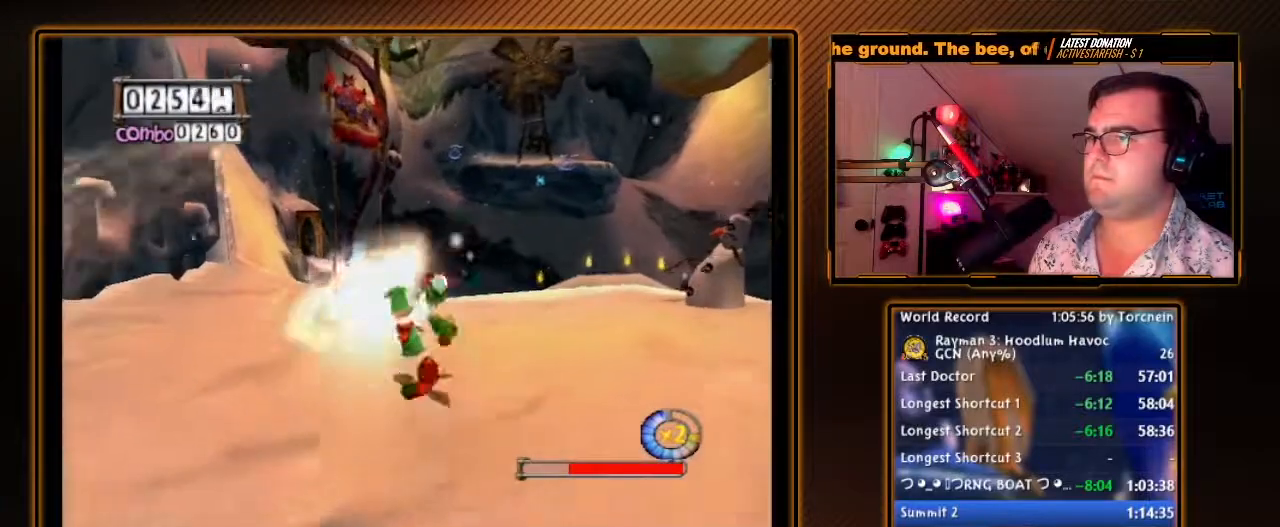
{"buttons": [], "left_stick": "up", "right_stick": "center", "events": [[317, "left_stick", "up"]]}
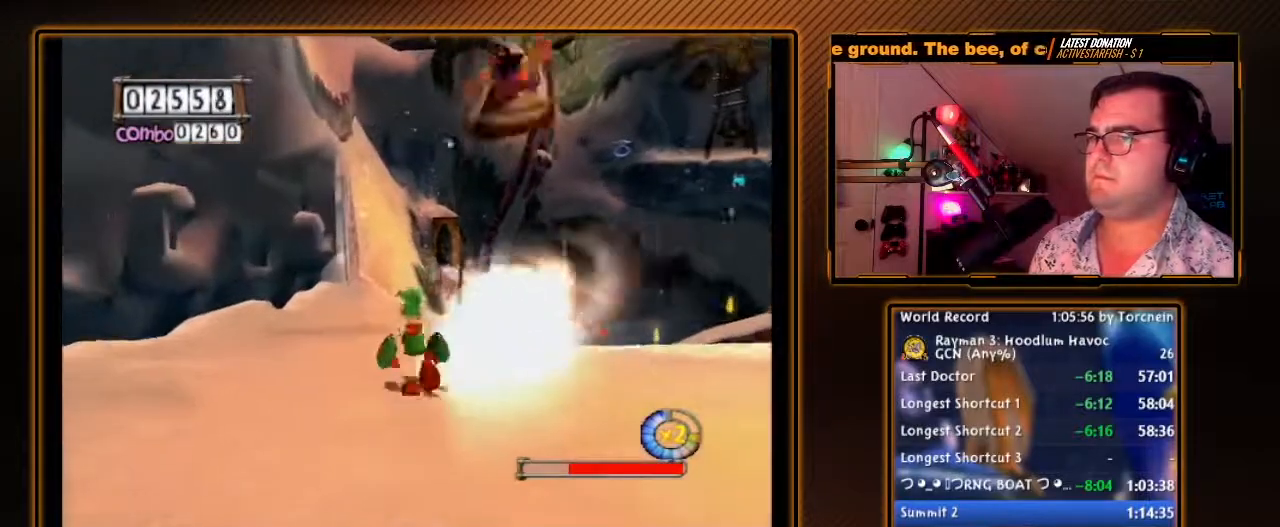
{"buttons": [], "left_stick": "up", "right_stick": "center", "events": []}
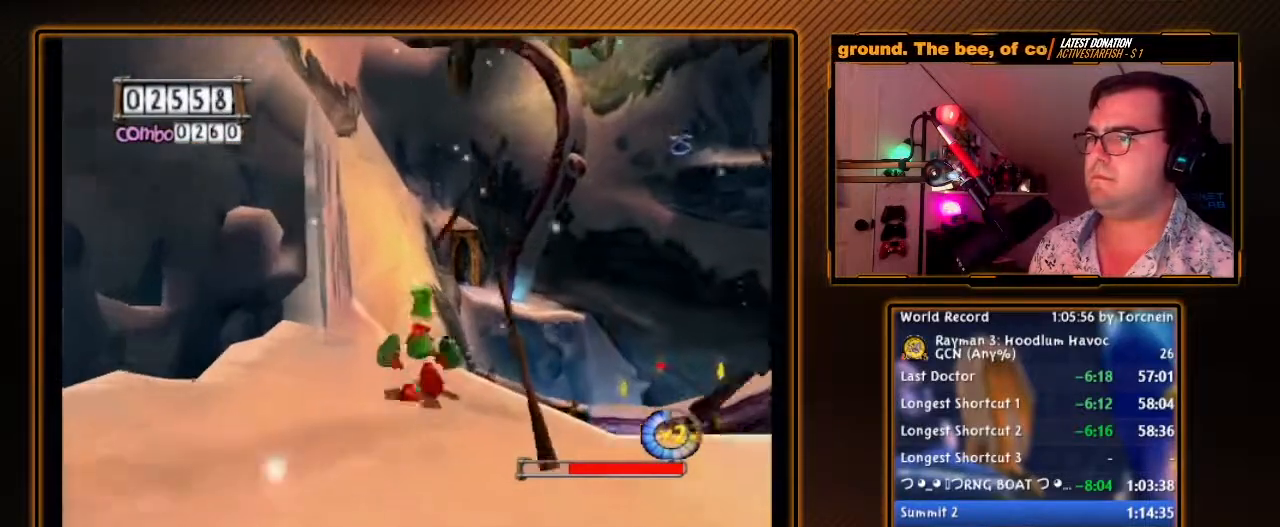
{"buttons": ["A", "Y"], "left_stick": "up", "right_stick": "center", "events": [[183, "Y", "down"], [417, "A", "down"]]}
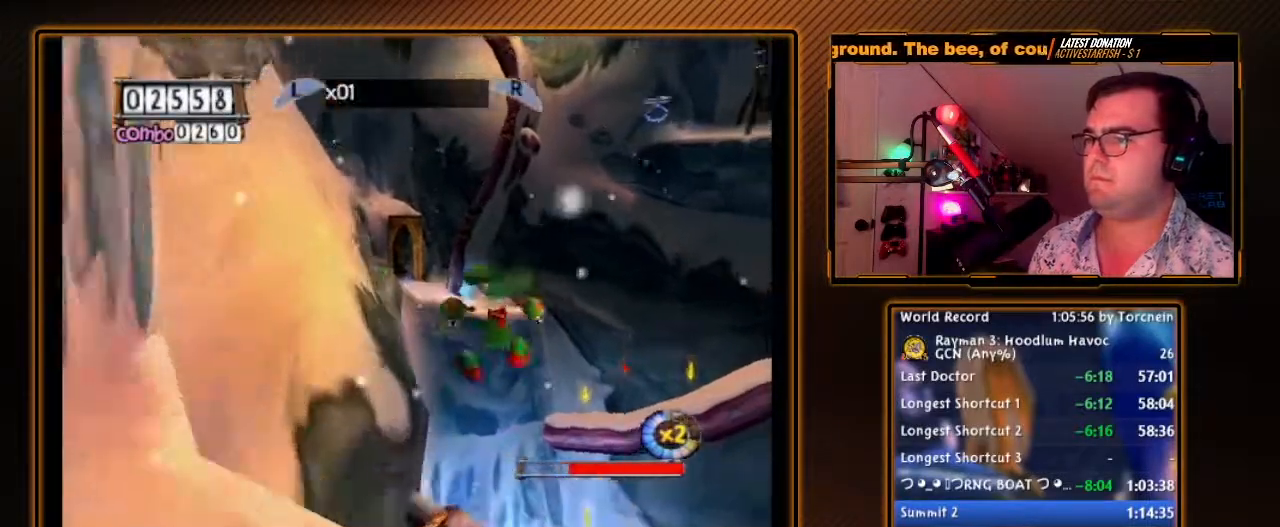
{"buttons": ["A", "Y"], "left_stick": "up", "right_stick": "center", "events": []}
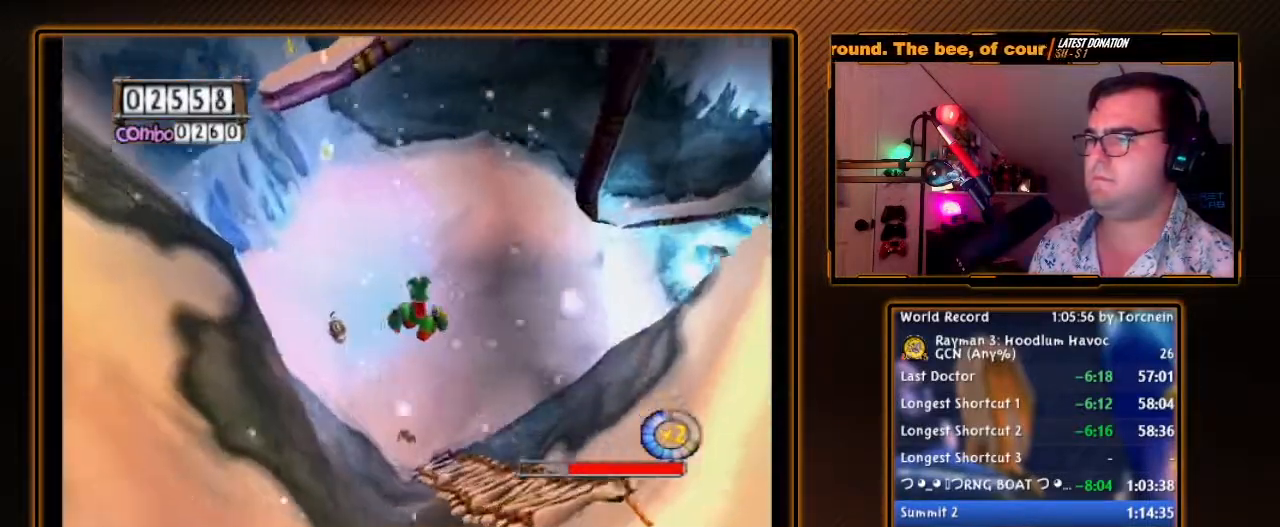
{"buttons": ["A", "Y"], "left_stick": "down-left", "right_stick": "center", "events": [[100, "left_stick", "up-left"], [383, "left_stick", "down-left"]]}
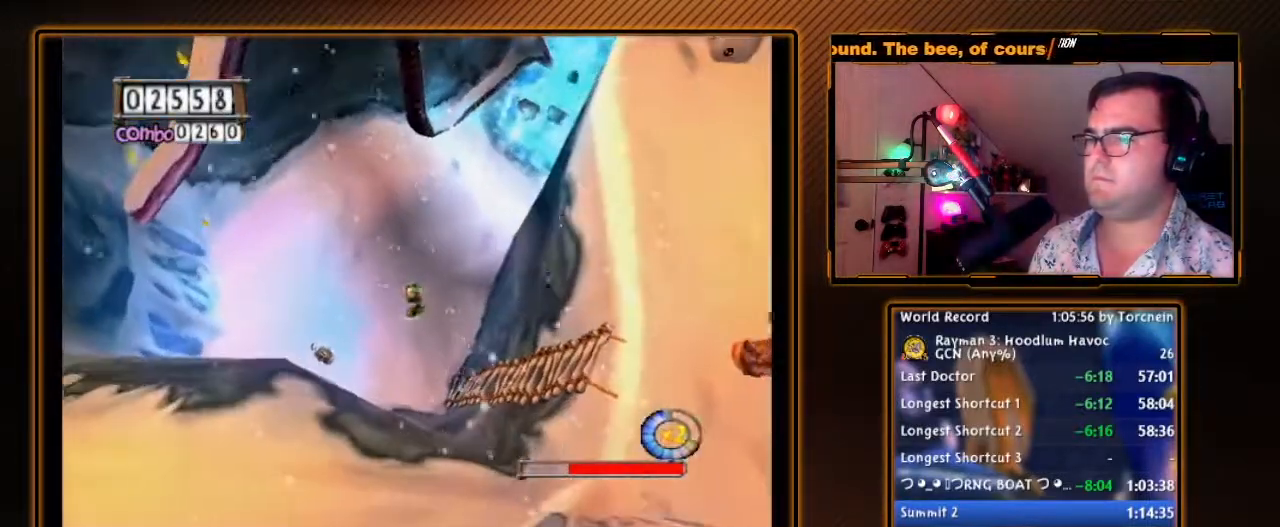
{"buttons": ["A", "Y"], "left_stick": "down", "right_stick": "center", "events": [[217, "left_stick", "down"]]}
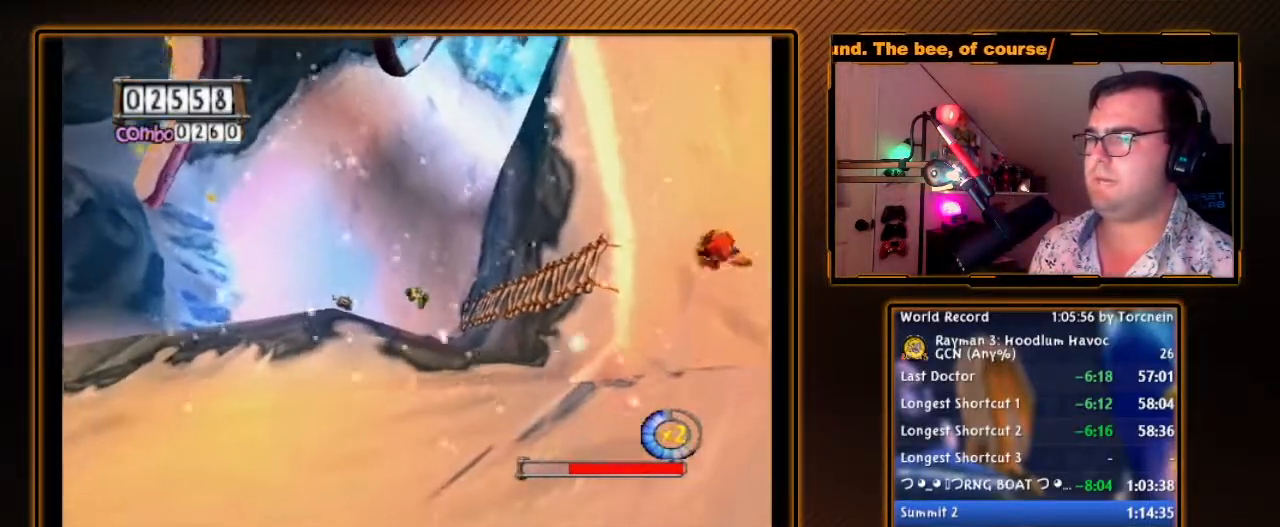
{"buttons": ["A", "Y"], "left_stick": "down-left", "right_stick": "center", "events": [[100, "left_stick", "down-left"]]}
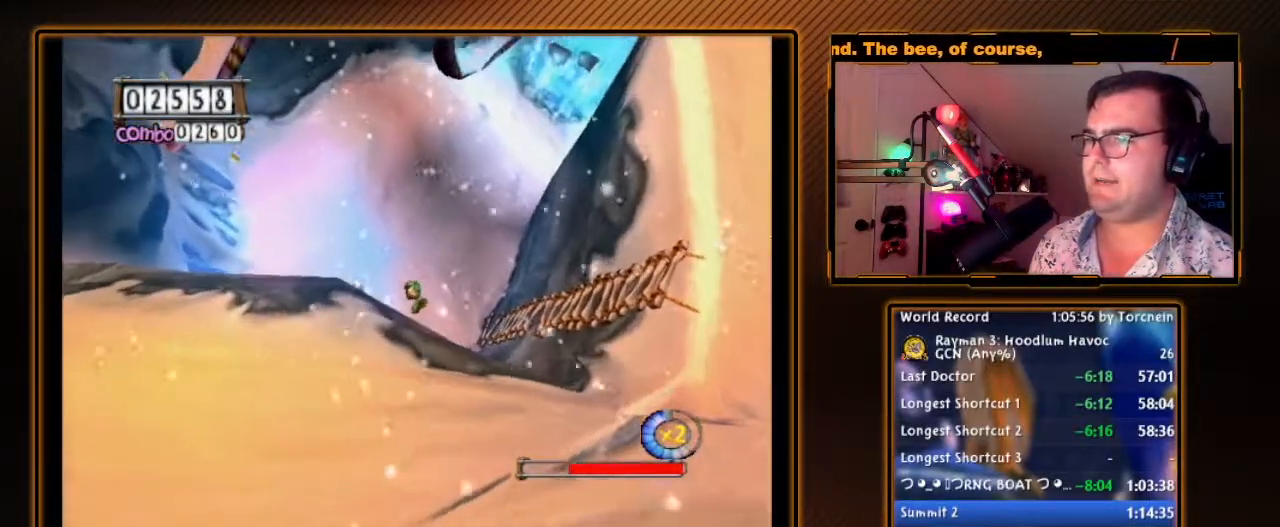
{"buttons": ["A", "Y"], "left_stick": "down-left", "right_stick": "center", "events": []}
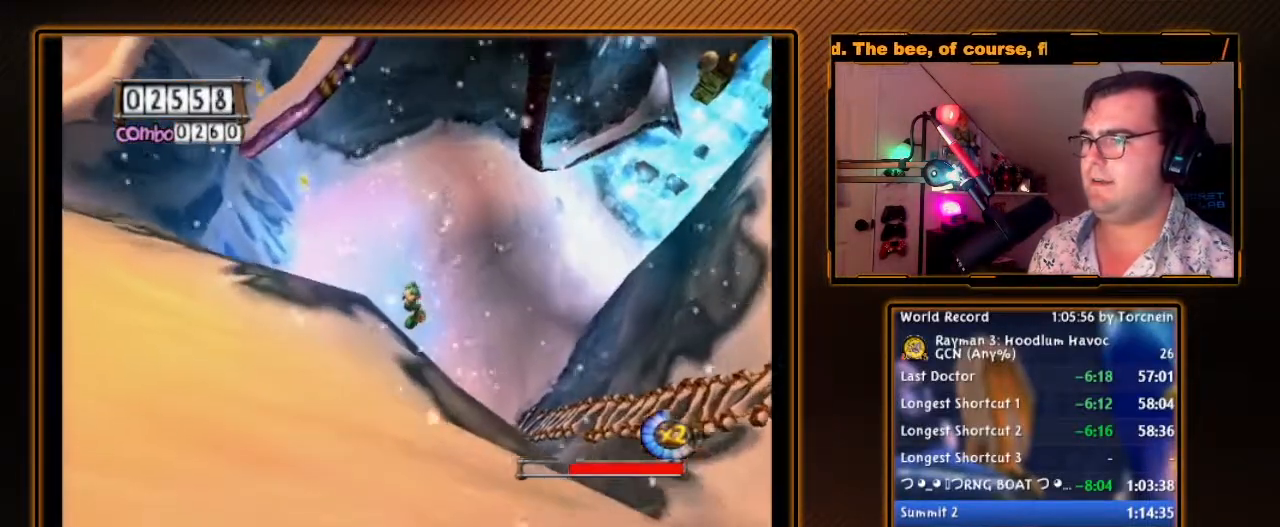
{"buttons": ["A", "Y"], "left_stick": "down-left", "right_stick": "center", "events": []}
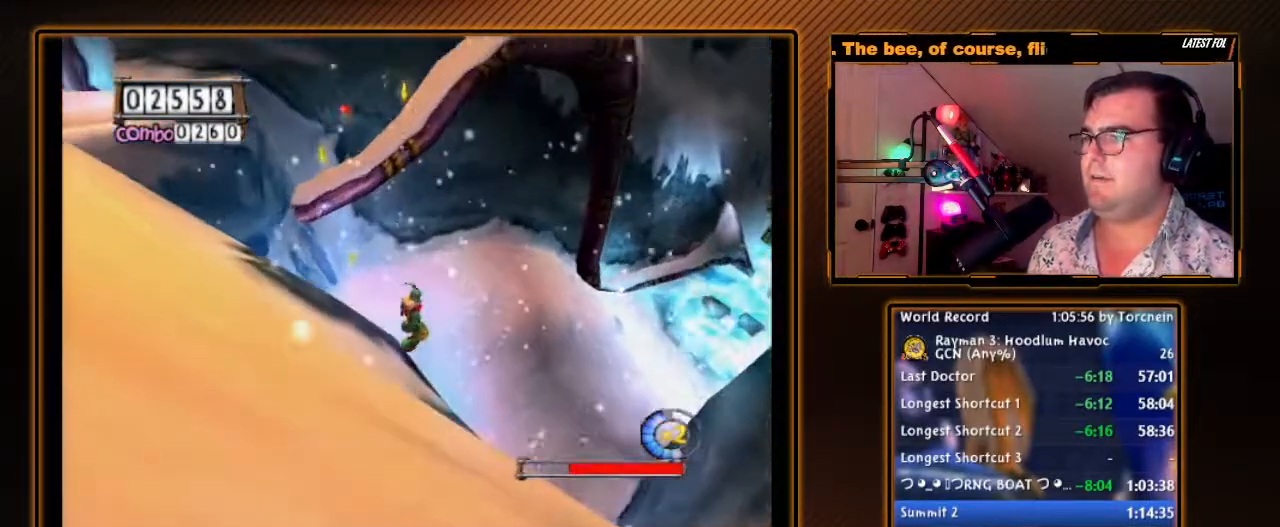
{"buttons": ["A", "Y"], "left_stick": "left", "right_stick": "center", "events": [[67, "left_stick", "left"]]}
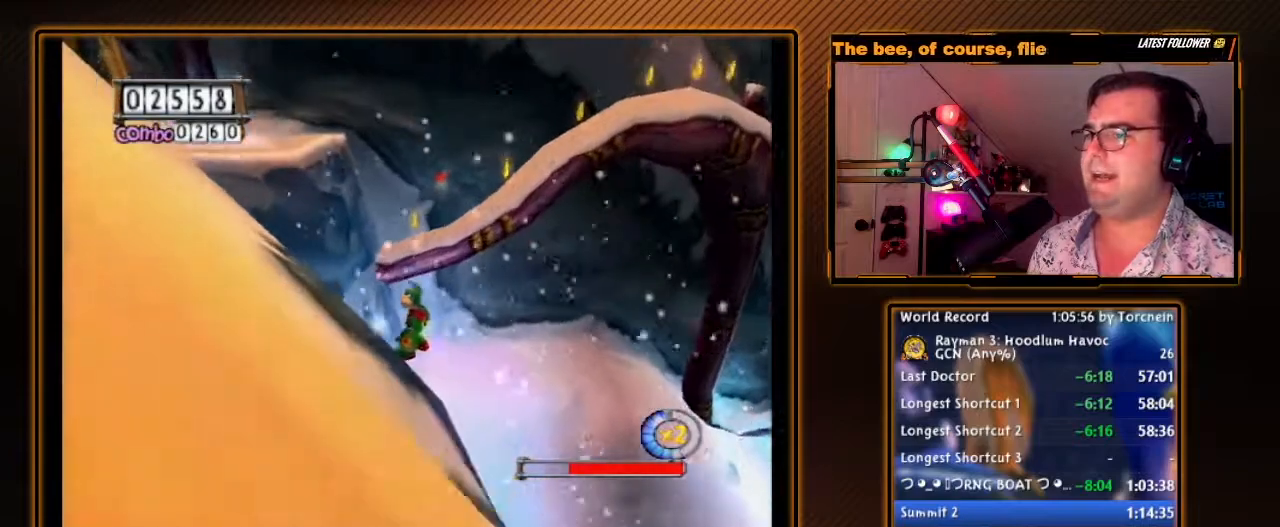
{"buttons": ["A", "Y"], "left_stick": "left", "right_stick": "center", "events": []}
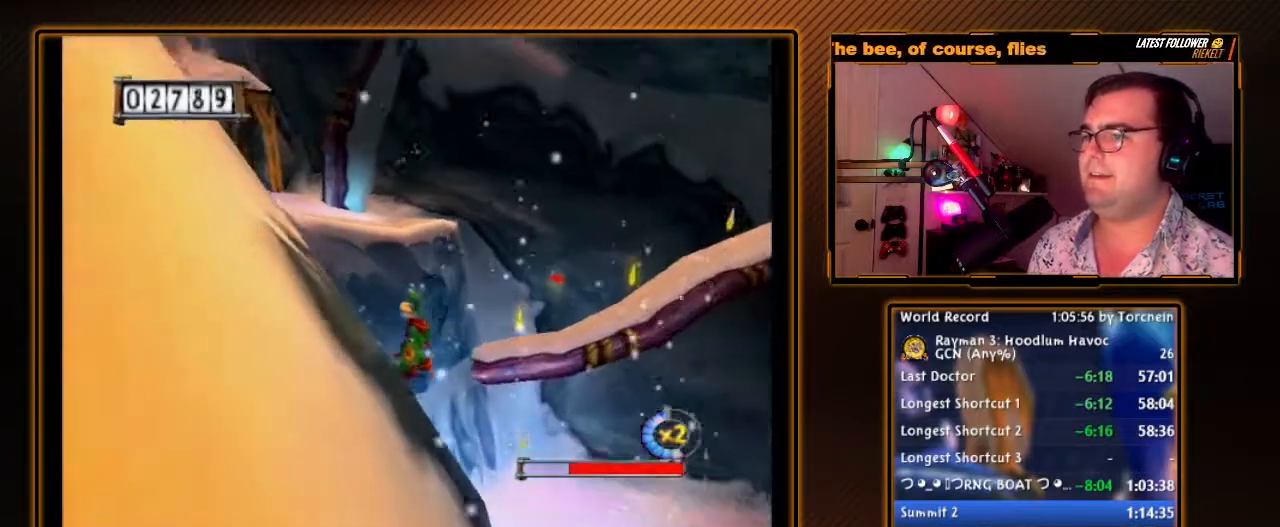
{"buttons": ["A", "Y"], "left_stick": "left", "right_stick": "center", "events": [[250, "left_stick", "up-left"], [483, "left_stick", "left"]]}
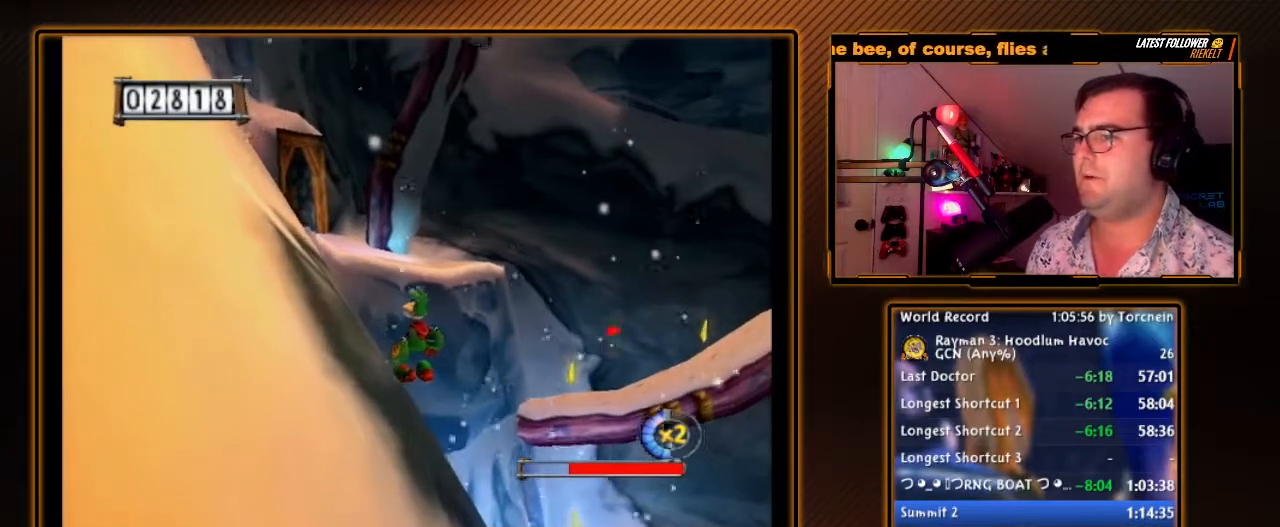
{"buttons": ["A", "Y"], "left_stick": "left", "right_stick": "center", "events": []}
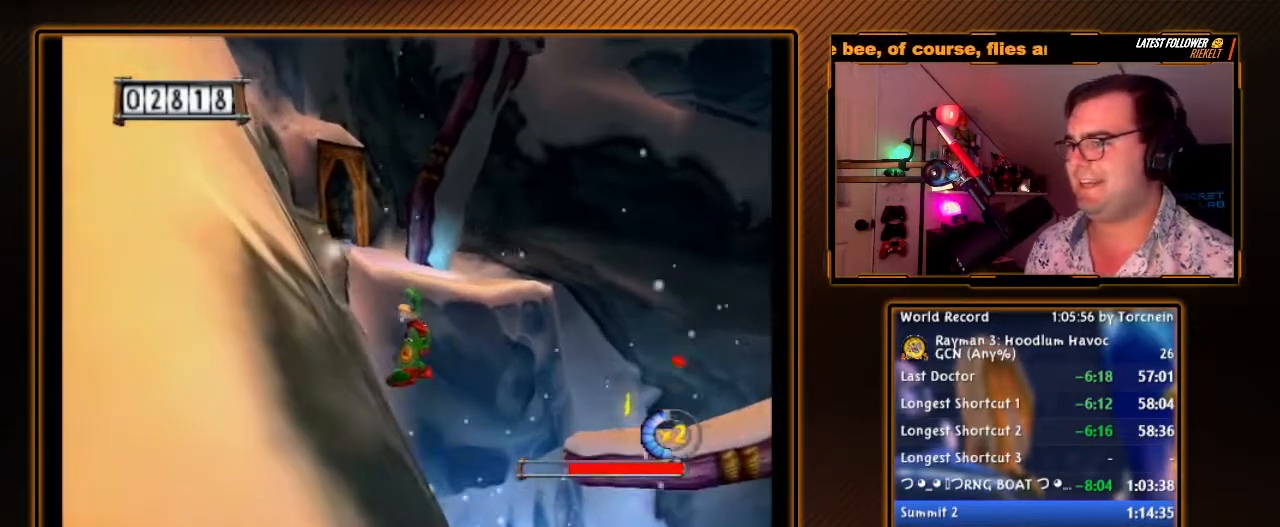
{"buttons": ["A", "Y"], "left_stick": "up-left", "right_stick": "center", "events": [[283, "left_stick", "up-left"]]}
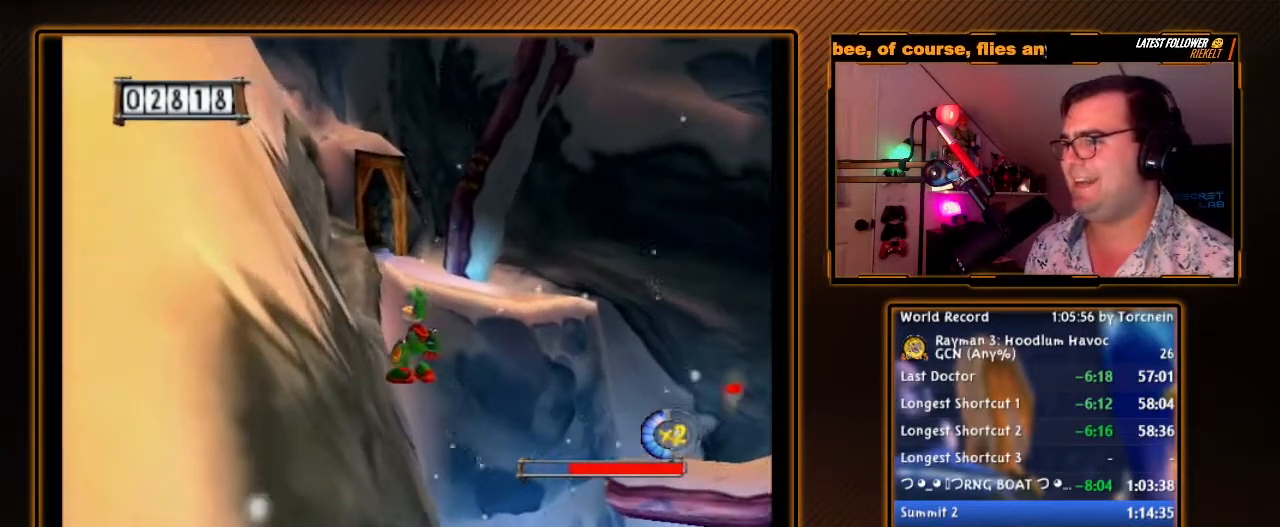
{"buttons": ["A", "Y"], "left_stick": "up-left", "right_stick": "center", "events": []}
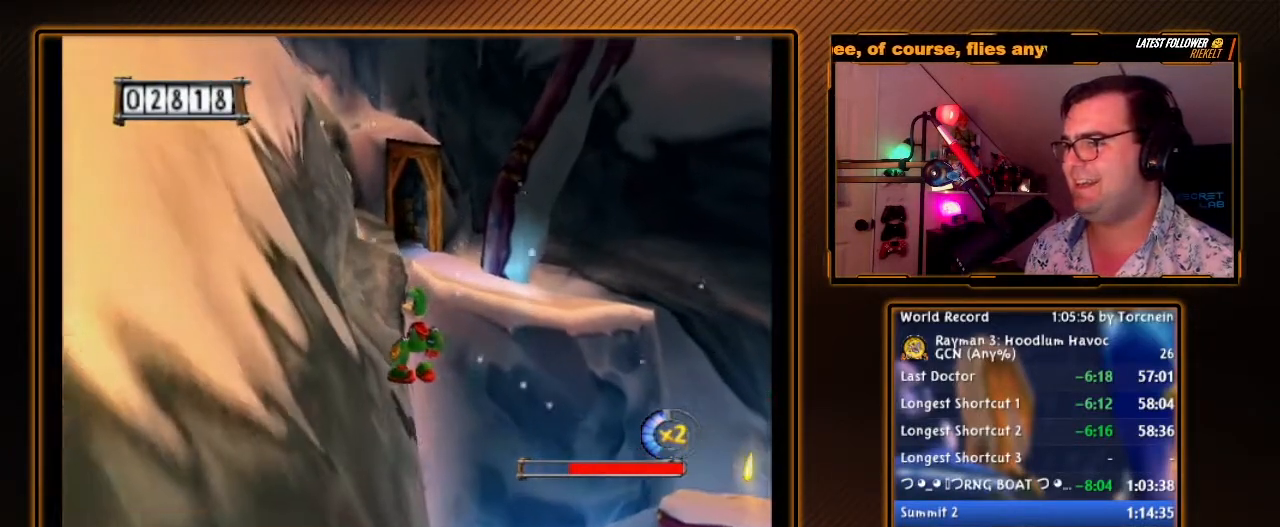
{"buttons": ["A", "Y"], "left_stick": "up-left", "right_stick": "center", "events": []}
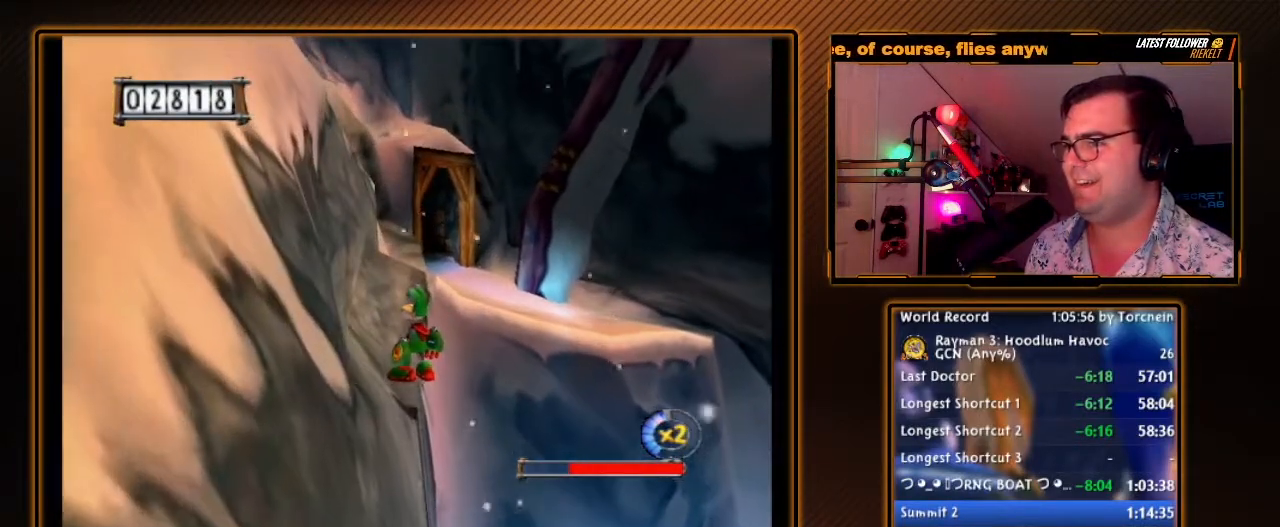
{"buttons": ["A", "Y"], "left_stick": "up-left", "right_stick": "center", "events": []}
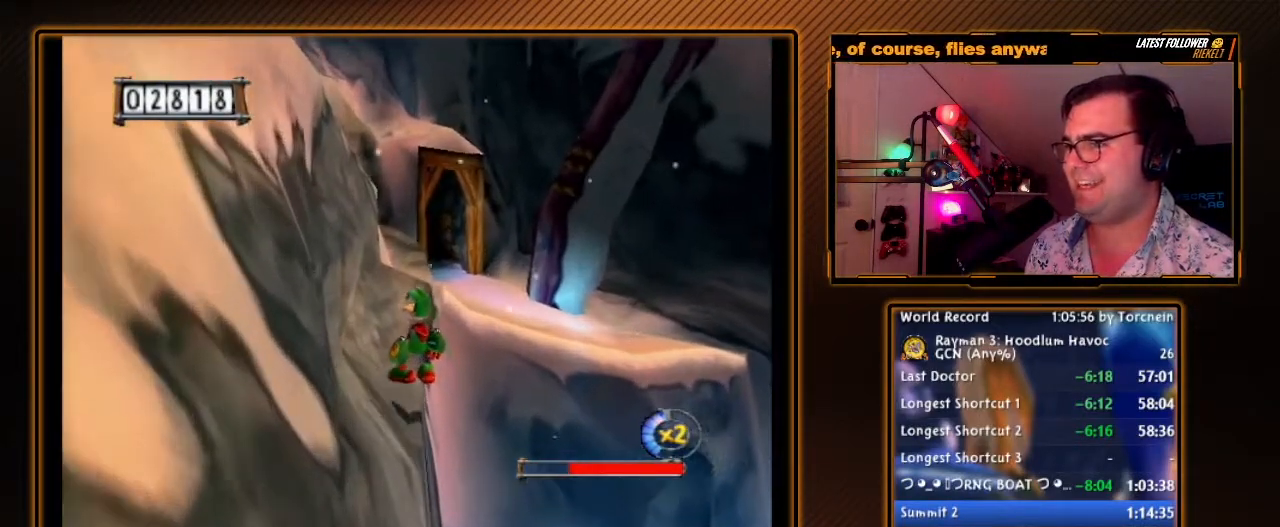
{"buttons": ["A", "Y"], "left_stick": "up-left", "right_stick": "center", "events": []}
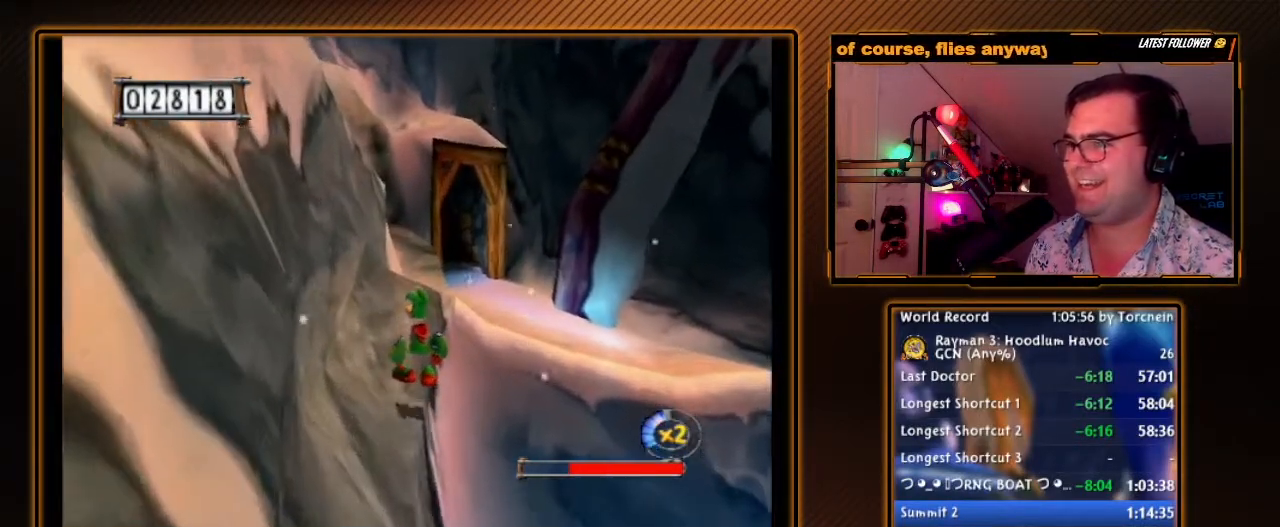
{"buttons": ["A", "Y"], "left_stick": "up-left", "right_stick": "center", "events": []}
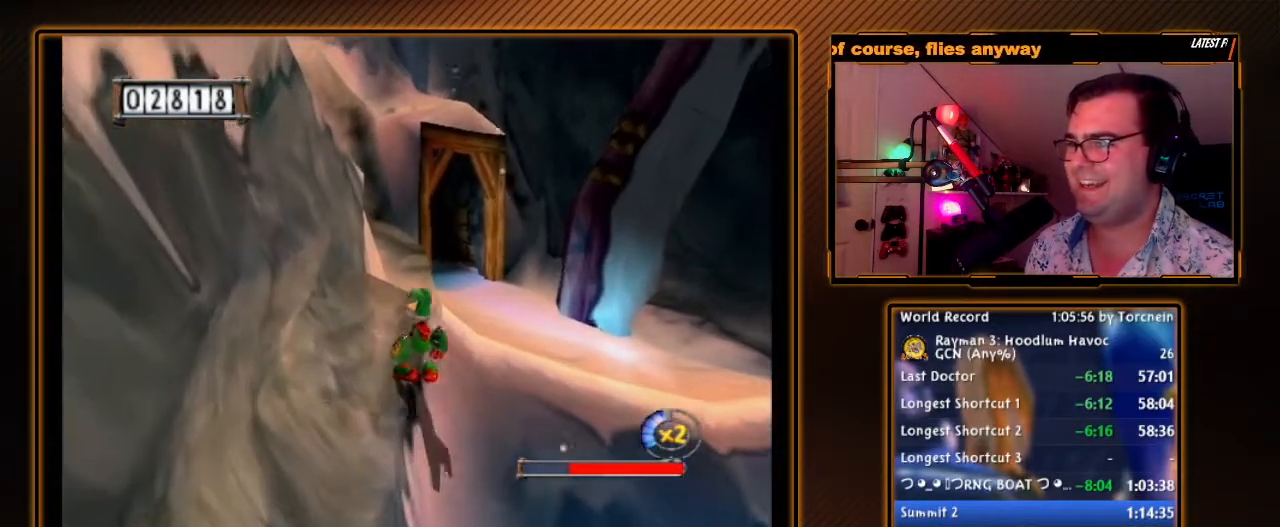
{"buttons": ["A", "Y"], "left_stick": "up-left", "right_stick": "center", "events": []}
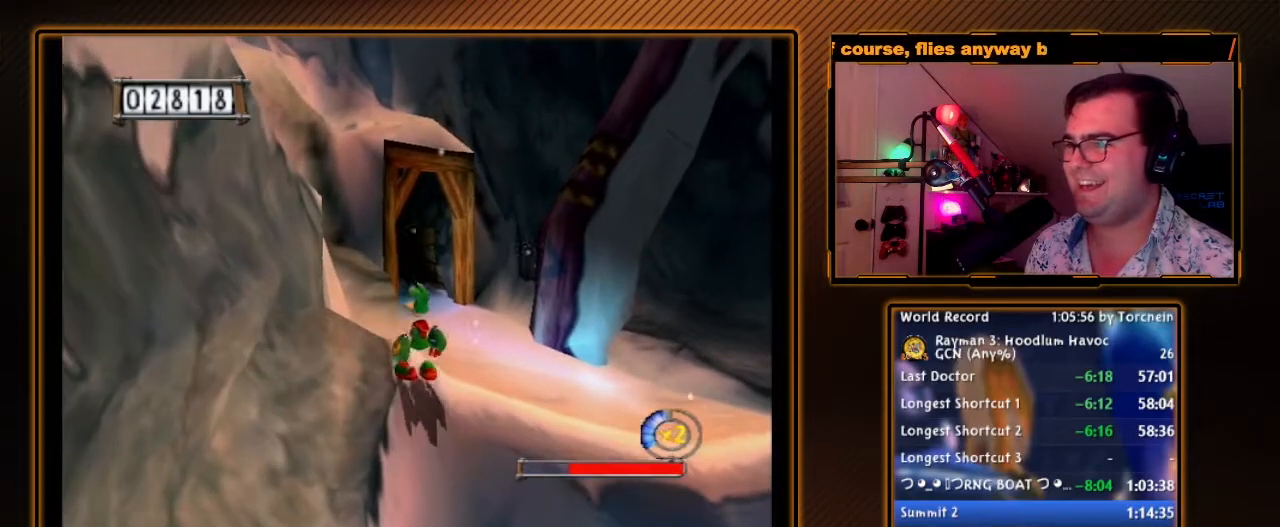
{"buttons": ["A"], "left_stick": "up-right", "right_stick": "center", "events": [[283, "left_stick", "up"], [350, "Y", "up"], [383, "A", "up"], [400, "left_stick", "up-right"], [500, "A", "down"]]}
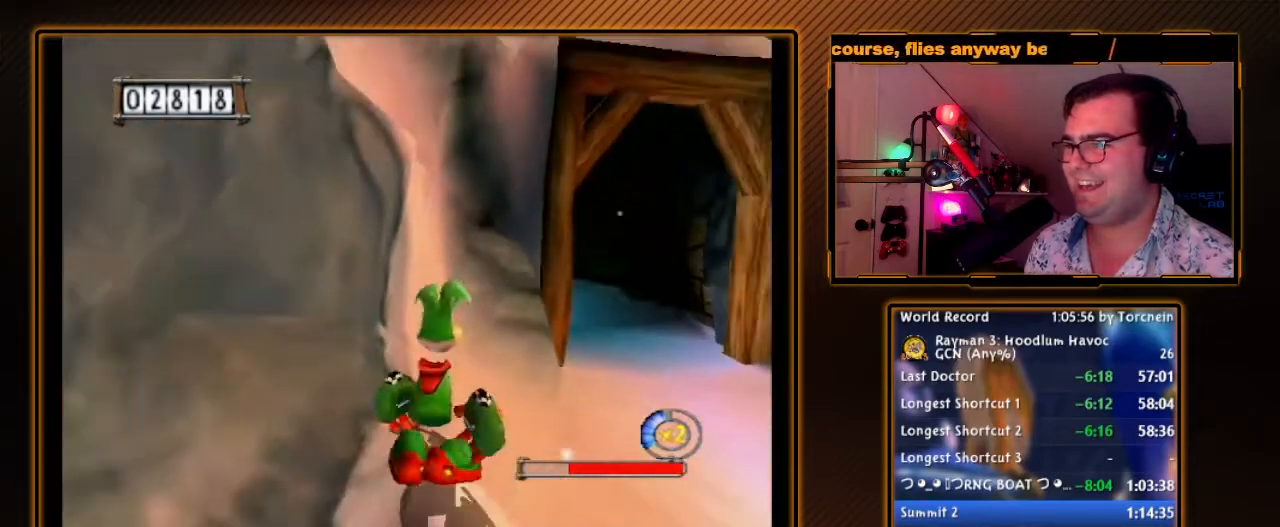
{"buttons": [], "left_stick": "up-right", "right_stick": "center", "events": [[150, "A", "up"]]}
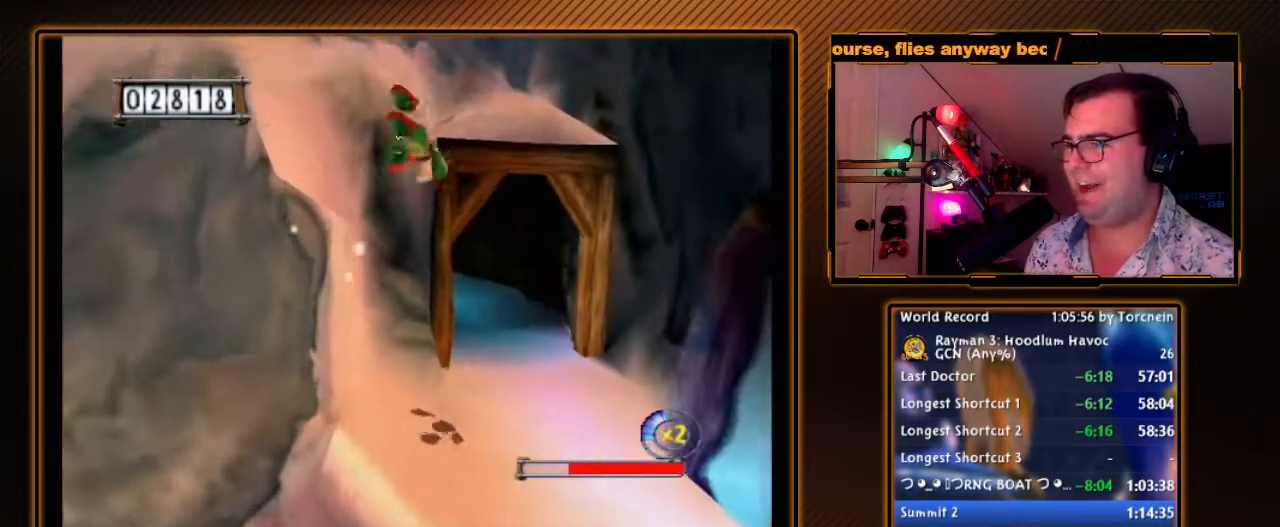
{"buttons": [], "left_stick": "up", "right_stick": "center", "events": [[383, "left_stick", "up"]]}
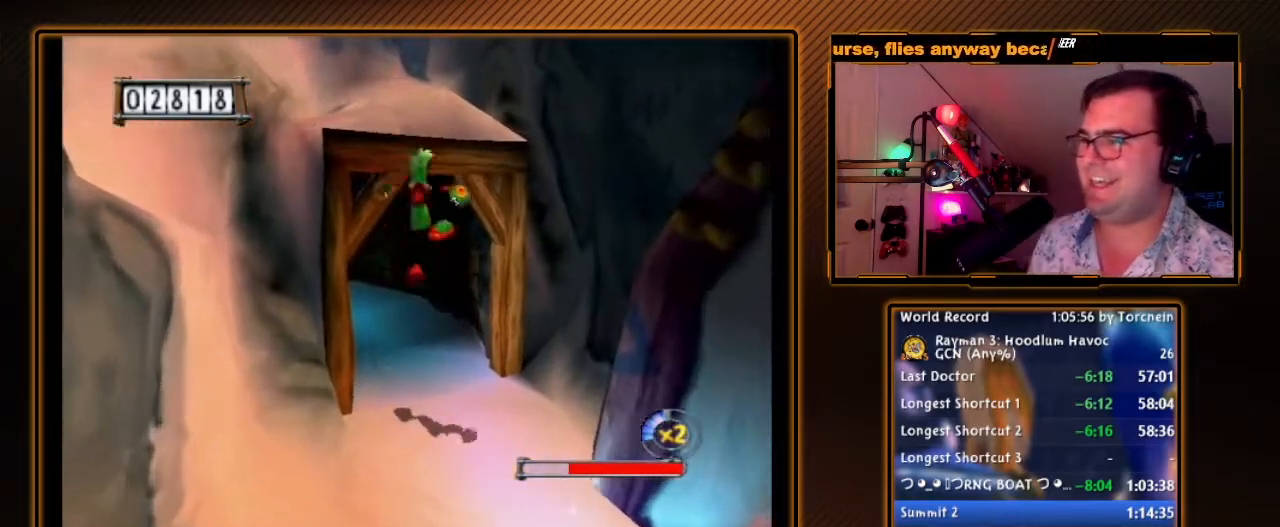
{"buttons": [], "left_stick": "up", "right_stick": "center", "events": []}
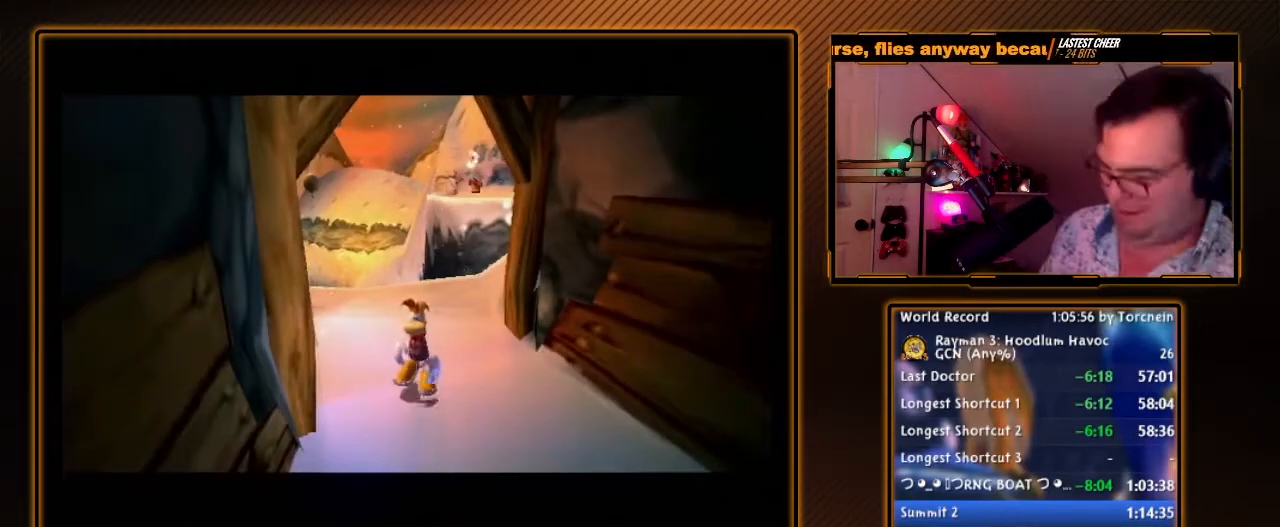
{"buttons": [], "left_stick": "center", "right_stick": "center", "events": [[467, "left_stick", "center"]]}